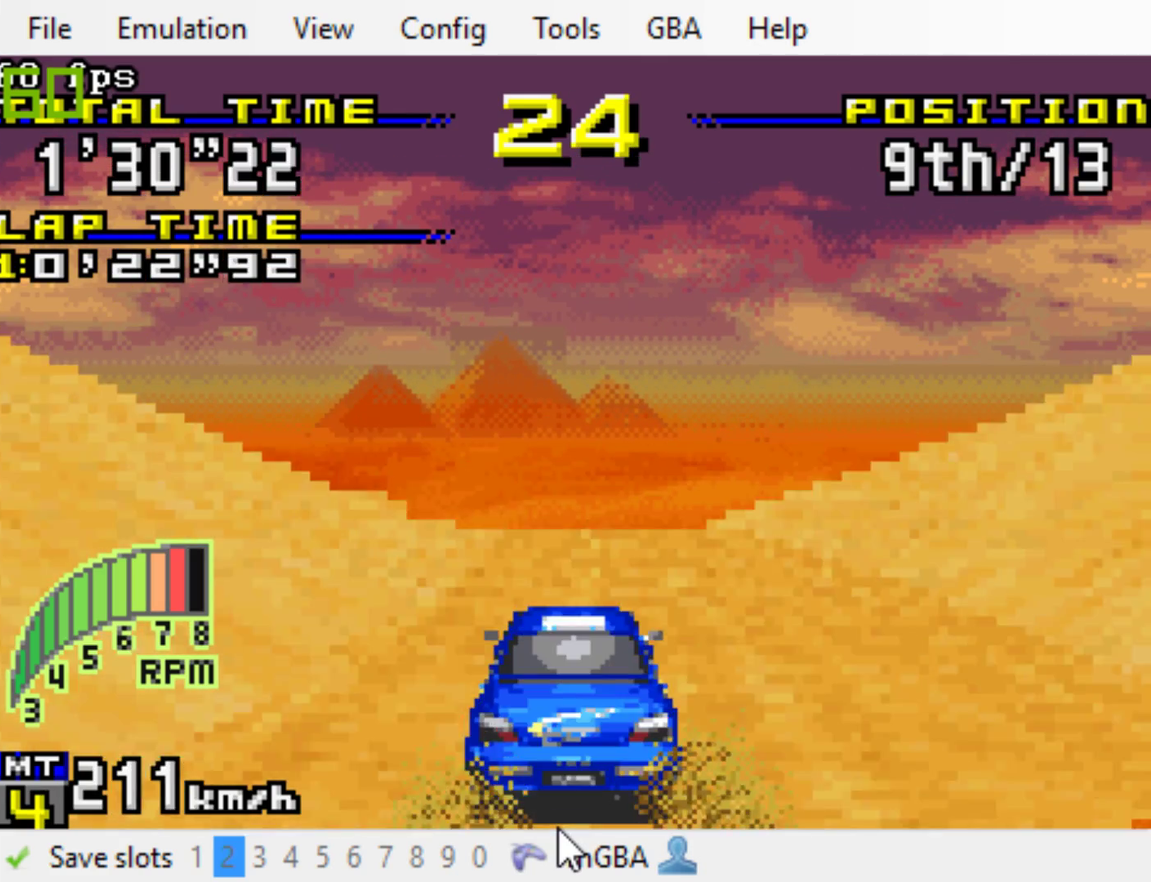
Gameplay with a controller (Xbox layout); each line is a JSON object with the inputs held at the frame after it. "events" lists button and stick changes between this image and that frame as [ms after this image, input, new state], when the widget could be followed in between. Not read: L3 R3 left_stick right_stick.
{"buttons": ["B", "DPAD_RIGHT"], "events": [[83, "DPAD_RIGHT", "down"], [150, "DPAD_RIGHT", "up"], [417, "DPAD_RIGHT", "down"]]}
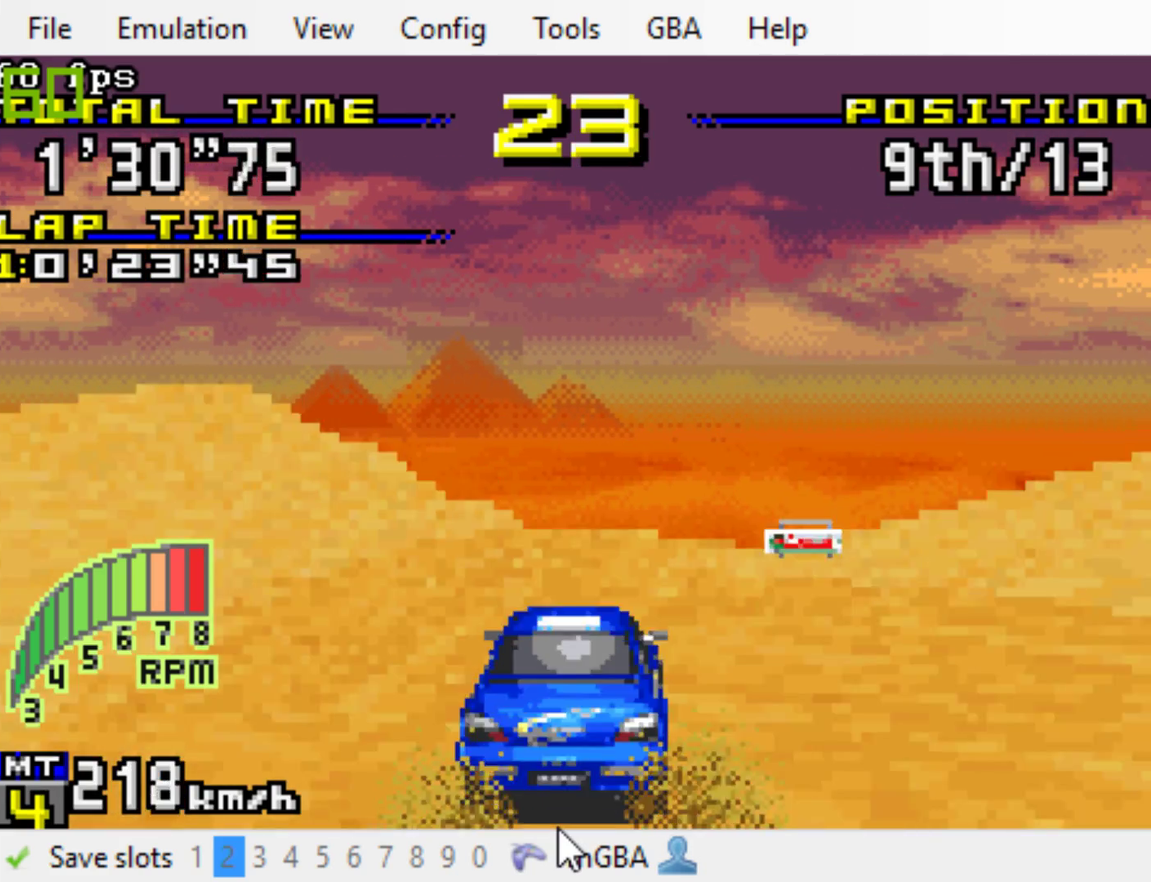
{"buttons": ["B"], "events": [[67, "DPAD_RIGHT", "up"]]}
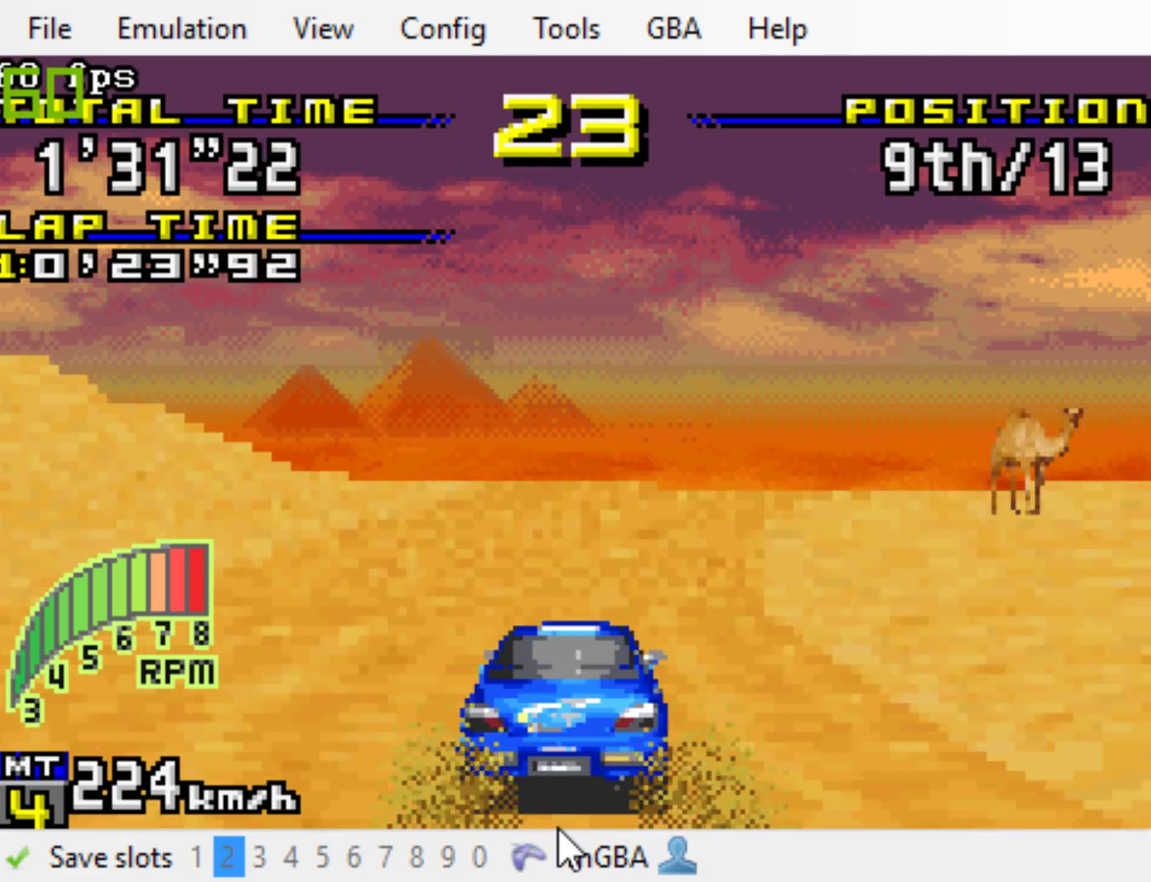
{"buttons": ["B"], "events": [[67, "DPAD_RIGHT", "down"], [500, "DPAD_RIGHT", "up"]]}
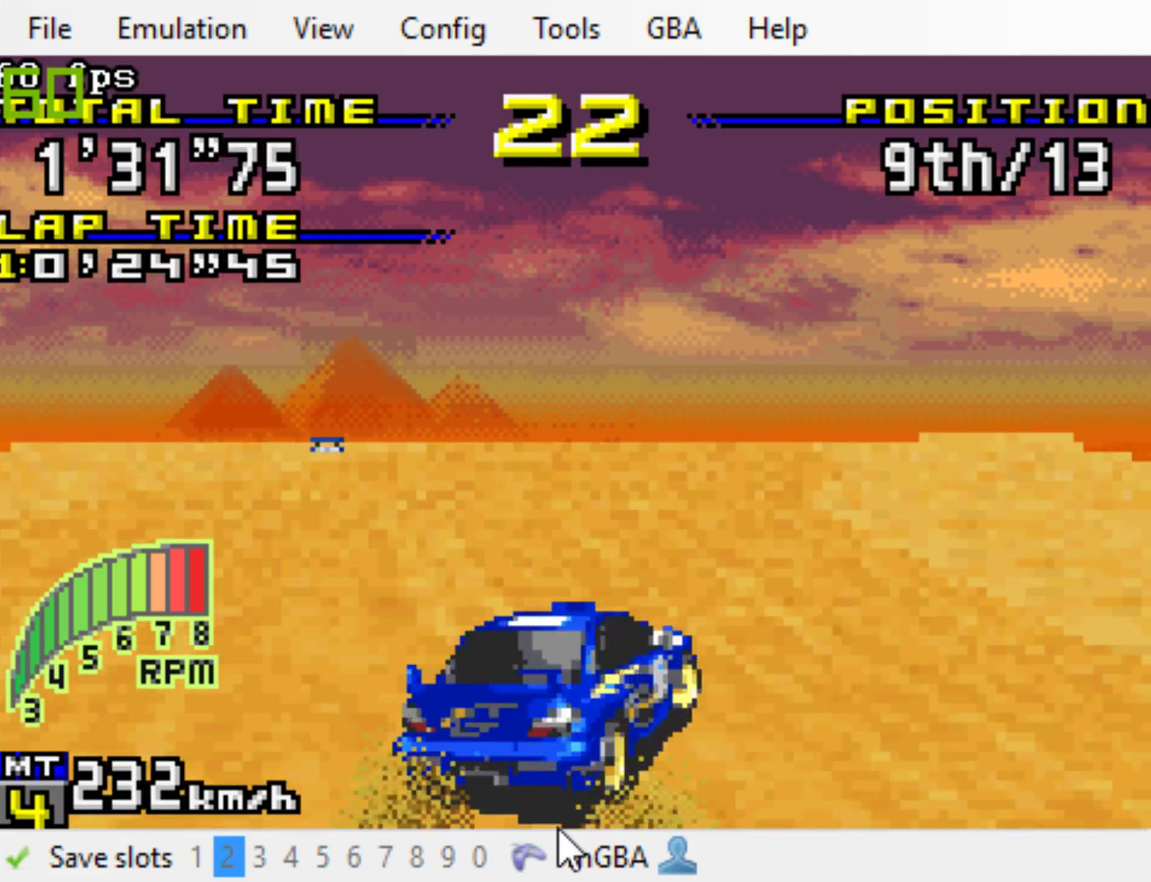
{"buttons": ["B", "DPAD_RIGHT"], "events": [[67, "DPAD_RIGHT", "down"]]}
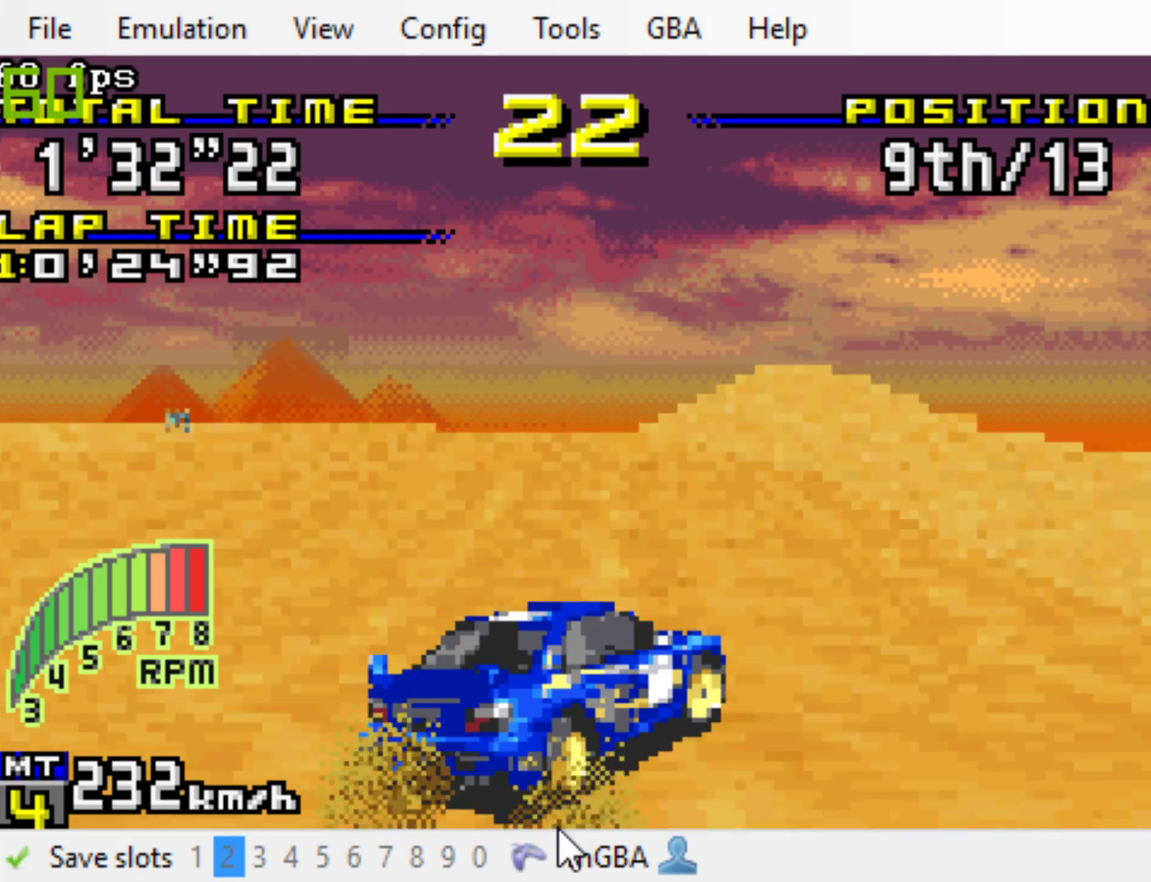
{"buttons": ["B"], "events": [[100, "DPAD_RIGHT", "up"], [283, "DPAD_LEFT", "down"], [417, "DPAD_LEFT", "up"]]}
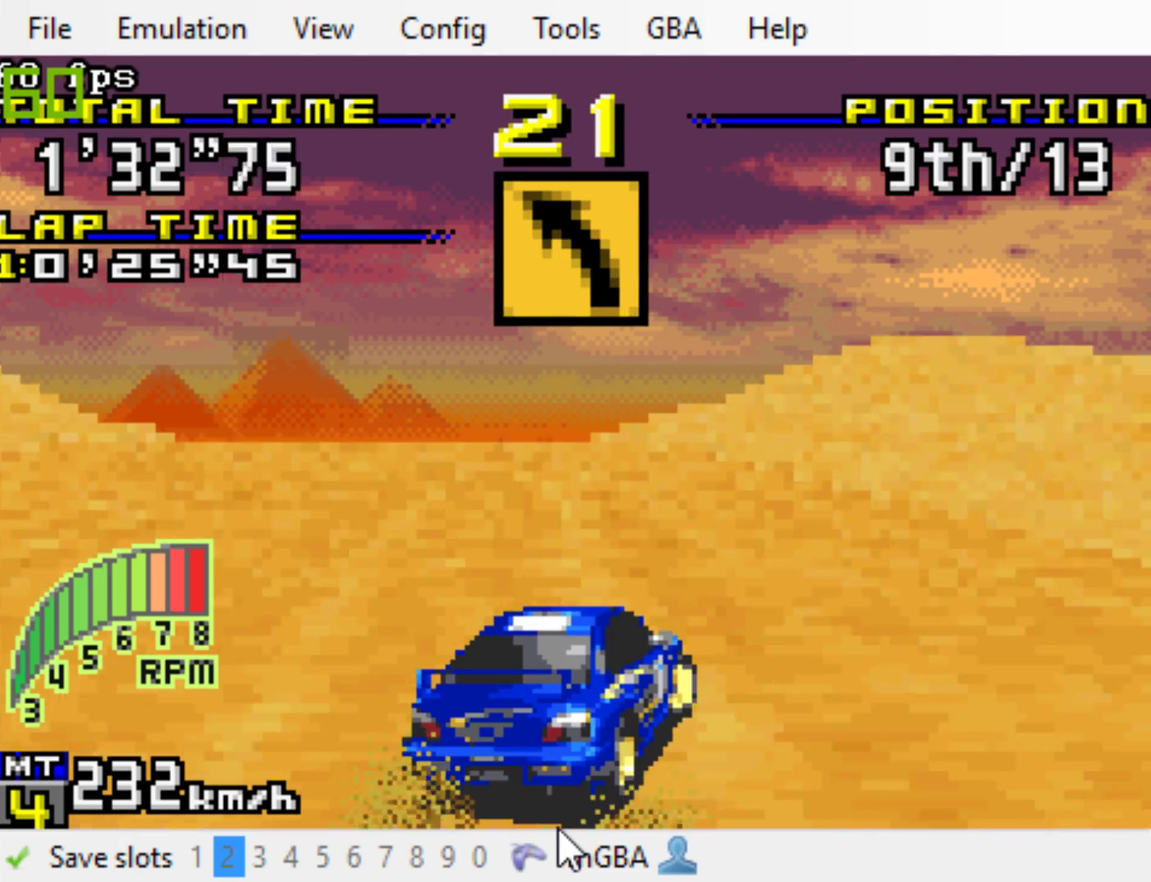
{"buttons": ["B", "DPAD_LEFT"], "events": [[317, "DPAD_LEFT", "down"]]}
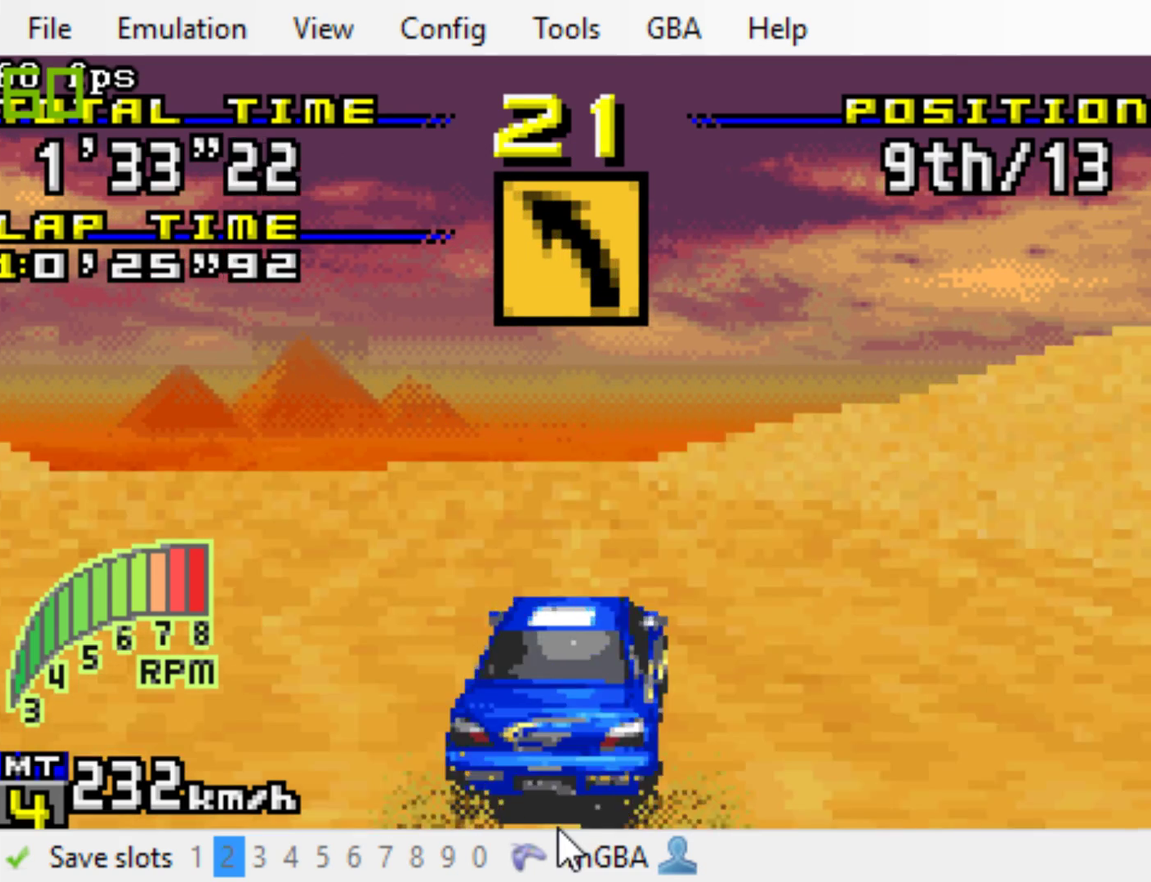
{"buttons": ["B"], "events": [[283, "DPAD_LEFT", "up"]]}
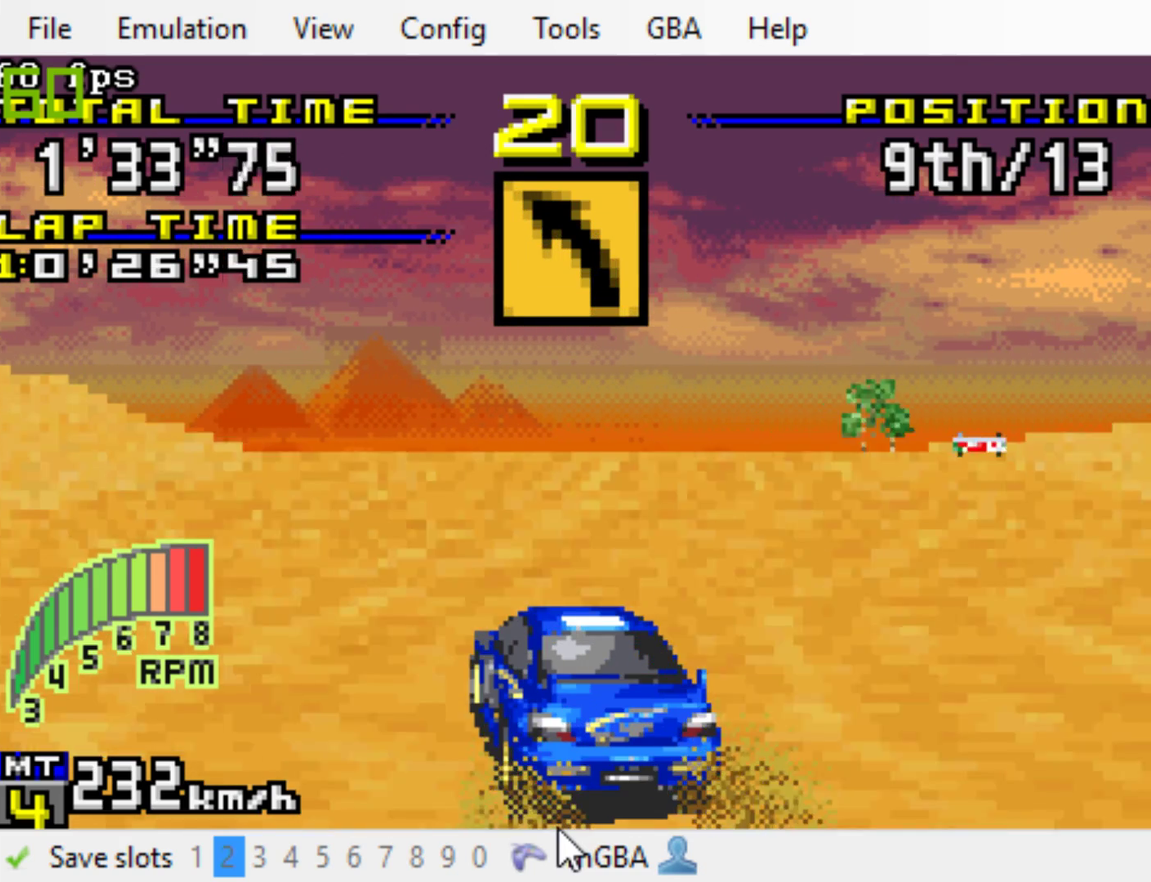
{"buttons": ["B"], "events": [[283, "DPAD_LEFT", "down"], [400, "DPAD_LEFT", "up"]]}
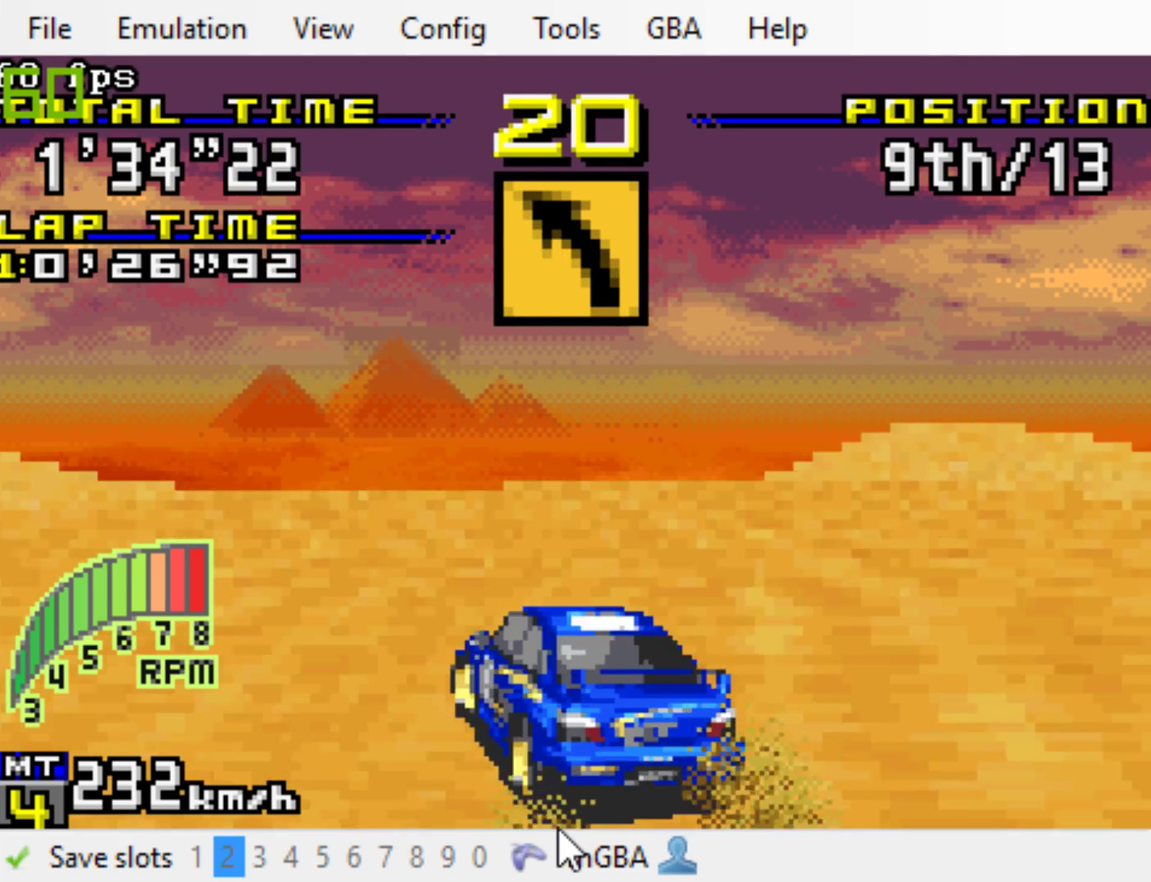
{"buttons": ["B"], "events": [[33, "DPAD_LEFT", "down"], [467, "DPAD_LEFT", "up"]]}
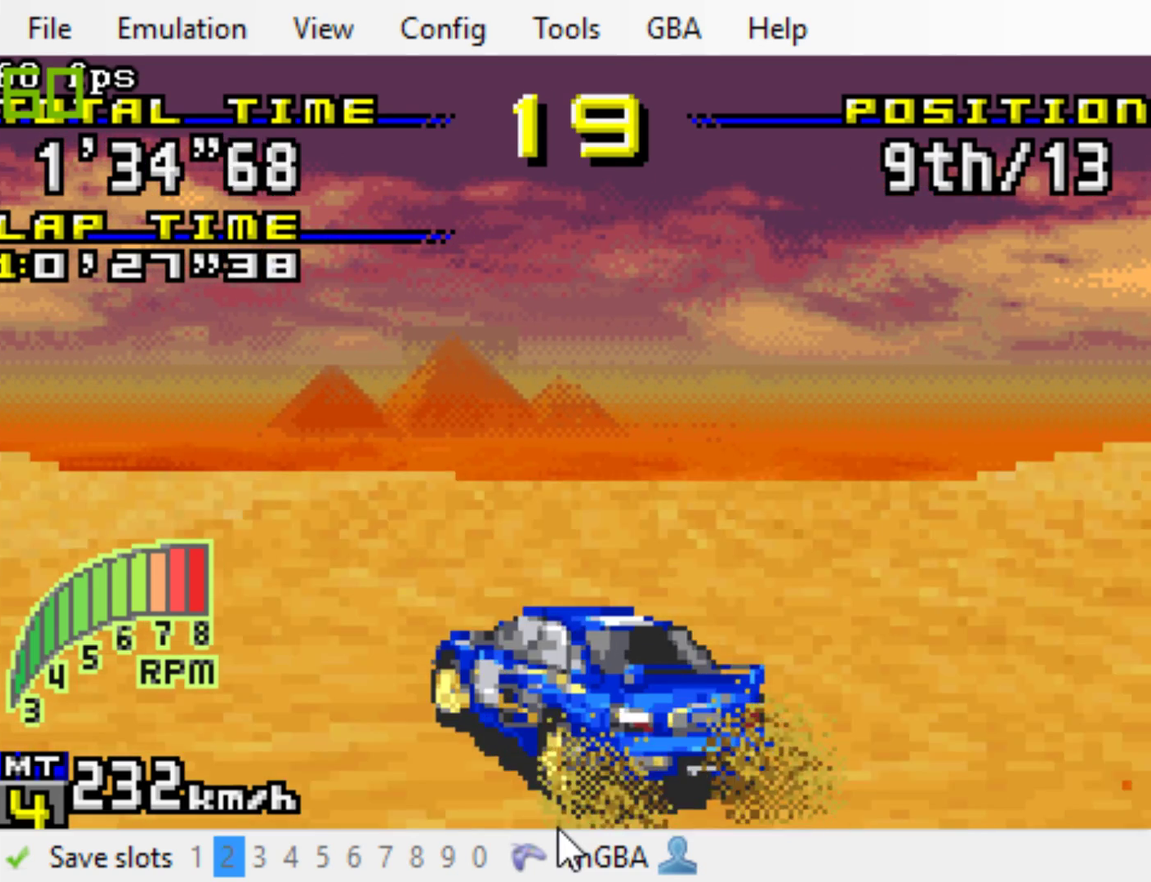
{"buttons": ["B", "DPAD_RIGHT"], "events": [[133, "DPAD_LEFT", "down"], [233, "DPAD_LEFT", "up"], [400, "DPAD_RIGHT", "down"]]}
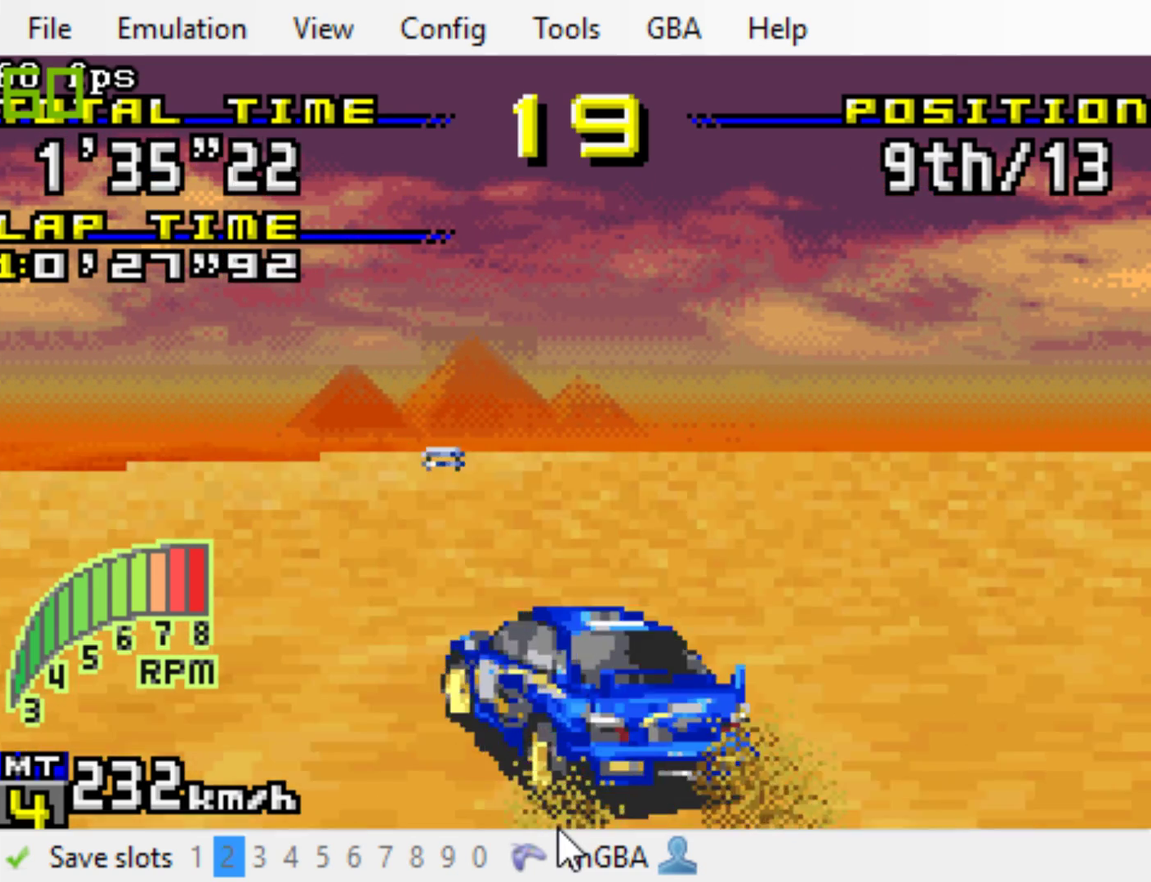
{"buttons": ["B", "DPAD_RIGHT"], "events": [[167, "DPAD_RIGHT", "up"], [433, "DPAD_RIGHT", "down"]]}
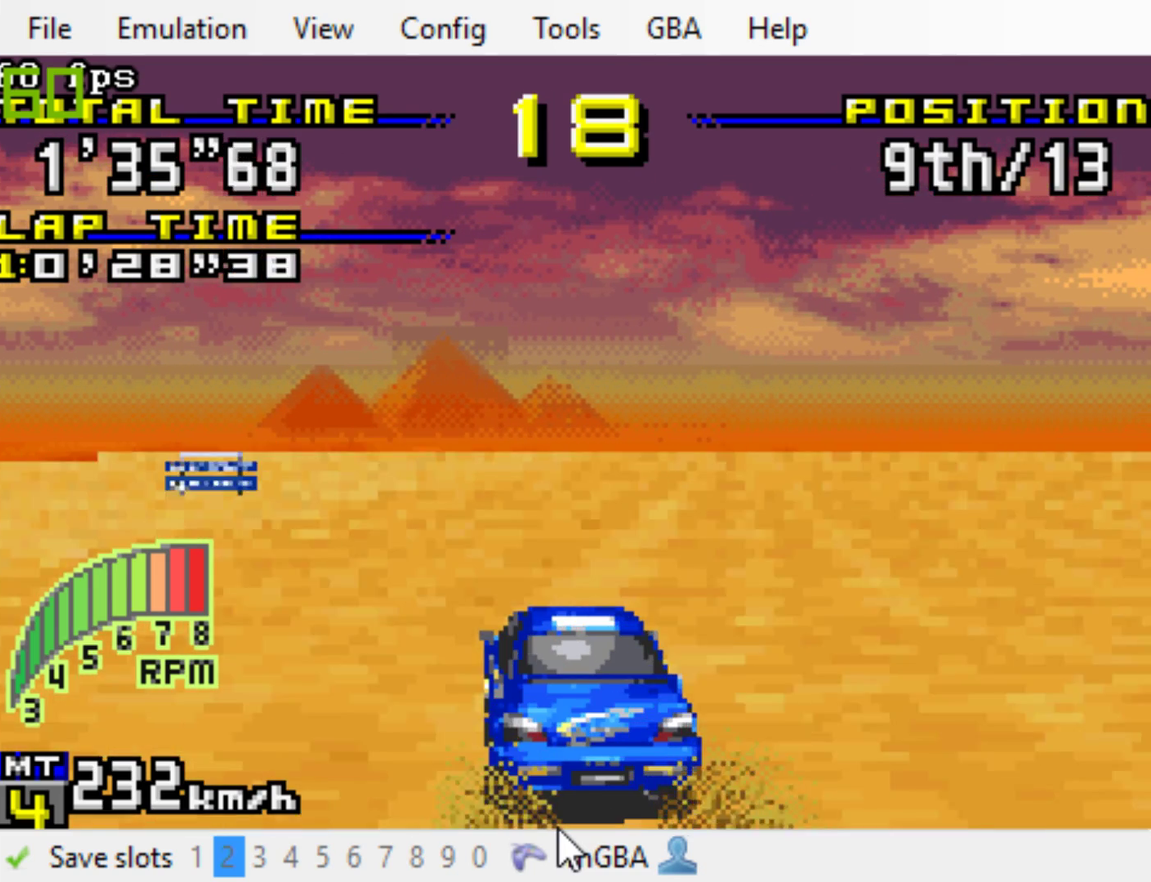
{"buttons": ["B"], "events": [[17, "DPAD_RIGHT", "up"], [183, "DPAD_RIGHT", "down"], [350, "DPAD_RIGHT", "up"]]}
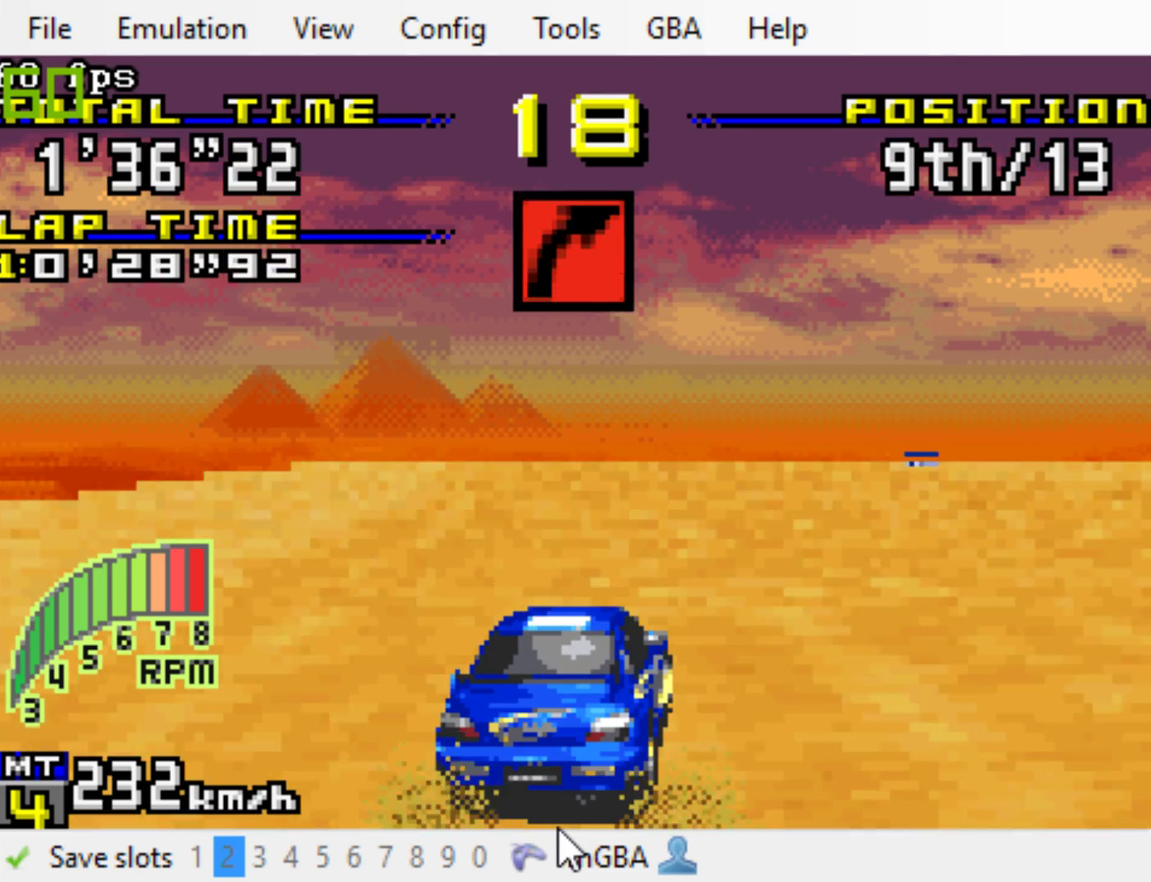
{"buttons": ["B"], "events": []}
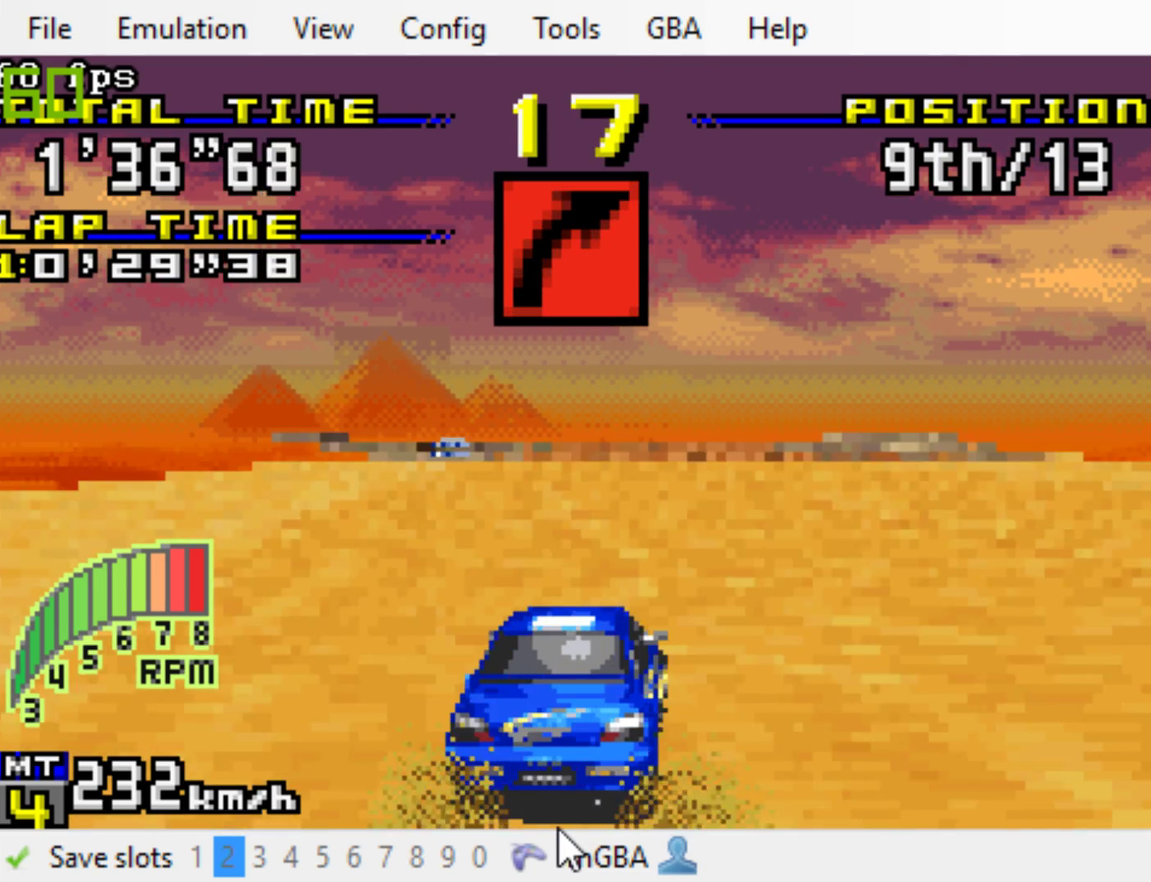
{"buttons": ["B"], "events": []}
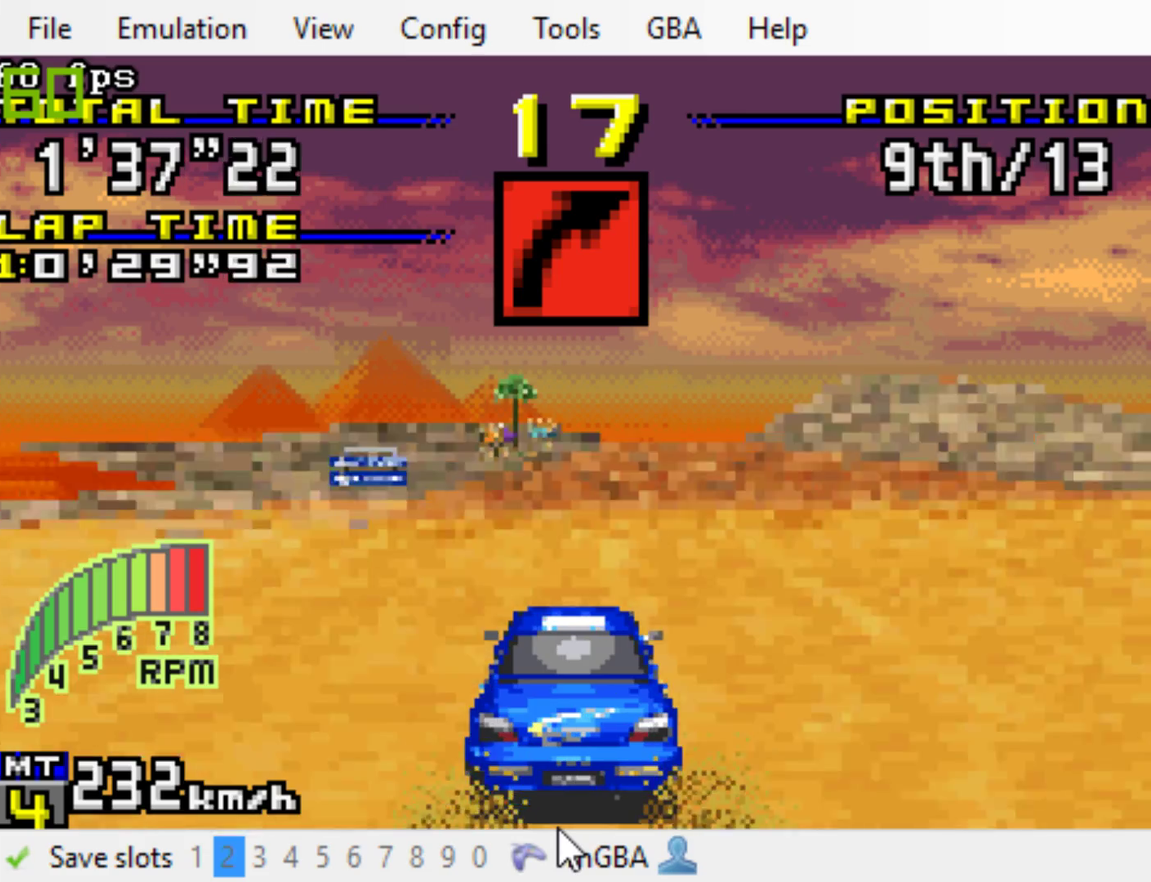
{"buttons": ["B"], "events": [[50, "DPAD_RIGHT", "down"], [400, "DPAD_RIGHT", "up"]]}
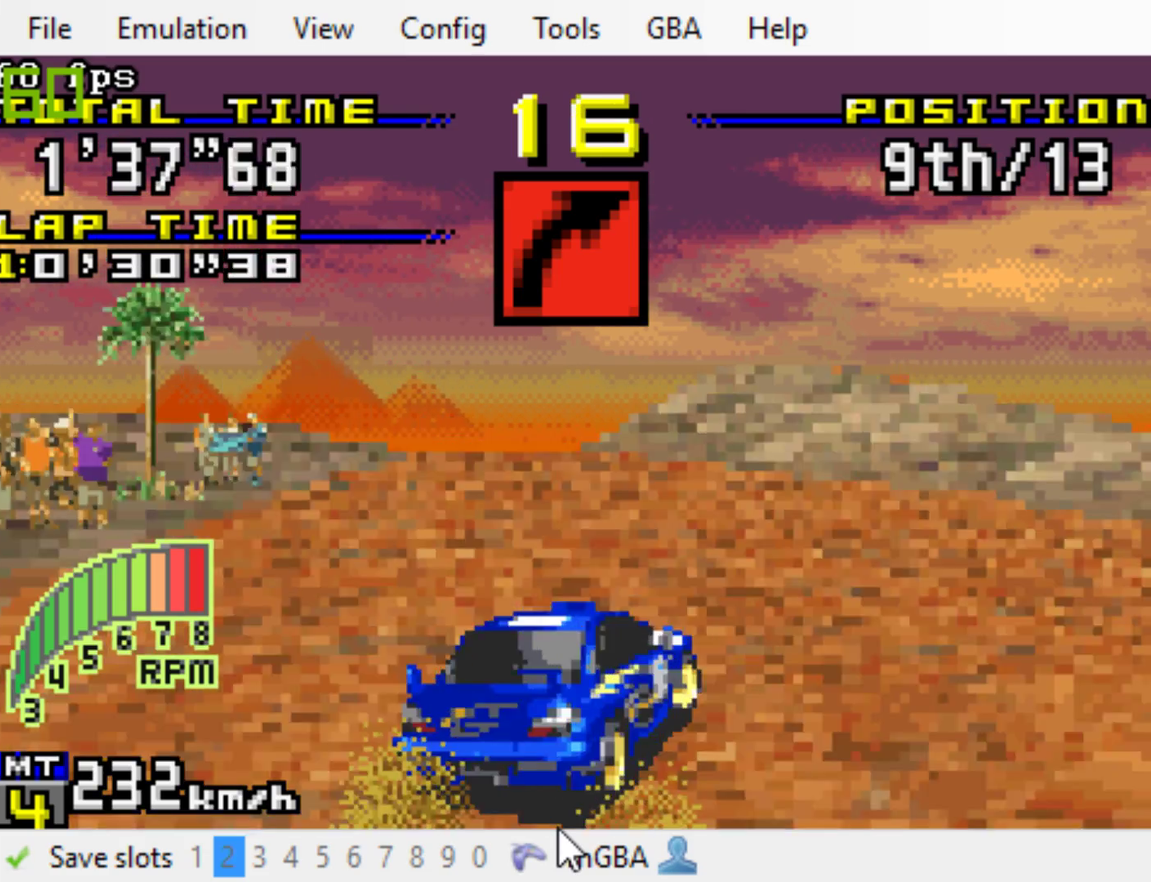
{"buttons": ["B", "DPAD_RIGHT"], "events": [[67, "DPAD_LEFT", "down"], [167, "DPAD_LEFT", "up"], [500, "DPAD_RIGHT", "down"]]}
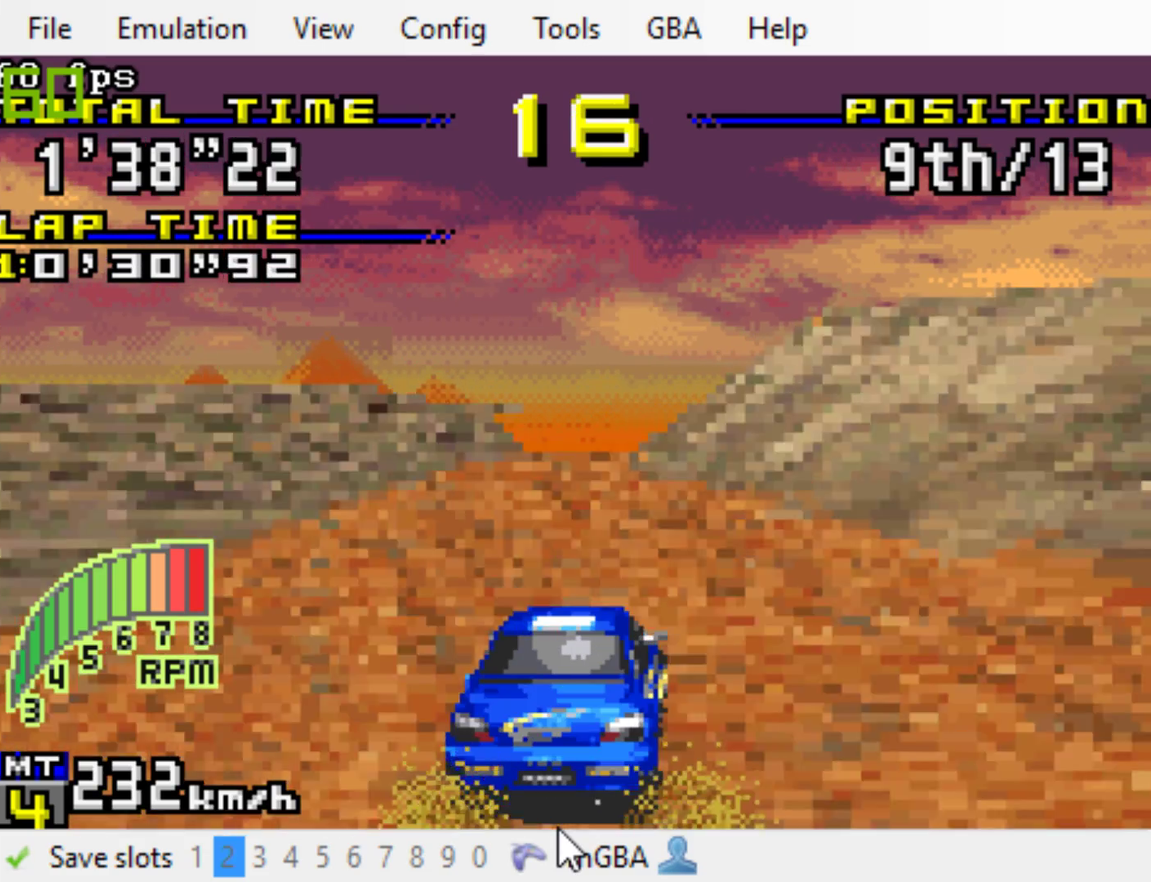
{"buttons": ["B"], "events": [[100, "DPAD_RIGHT", "up"], [333, "DPAD_RIGHT", "down"], [467, "DPAD_RIGHT", "up"]]}
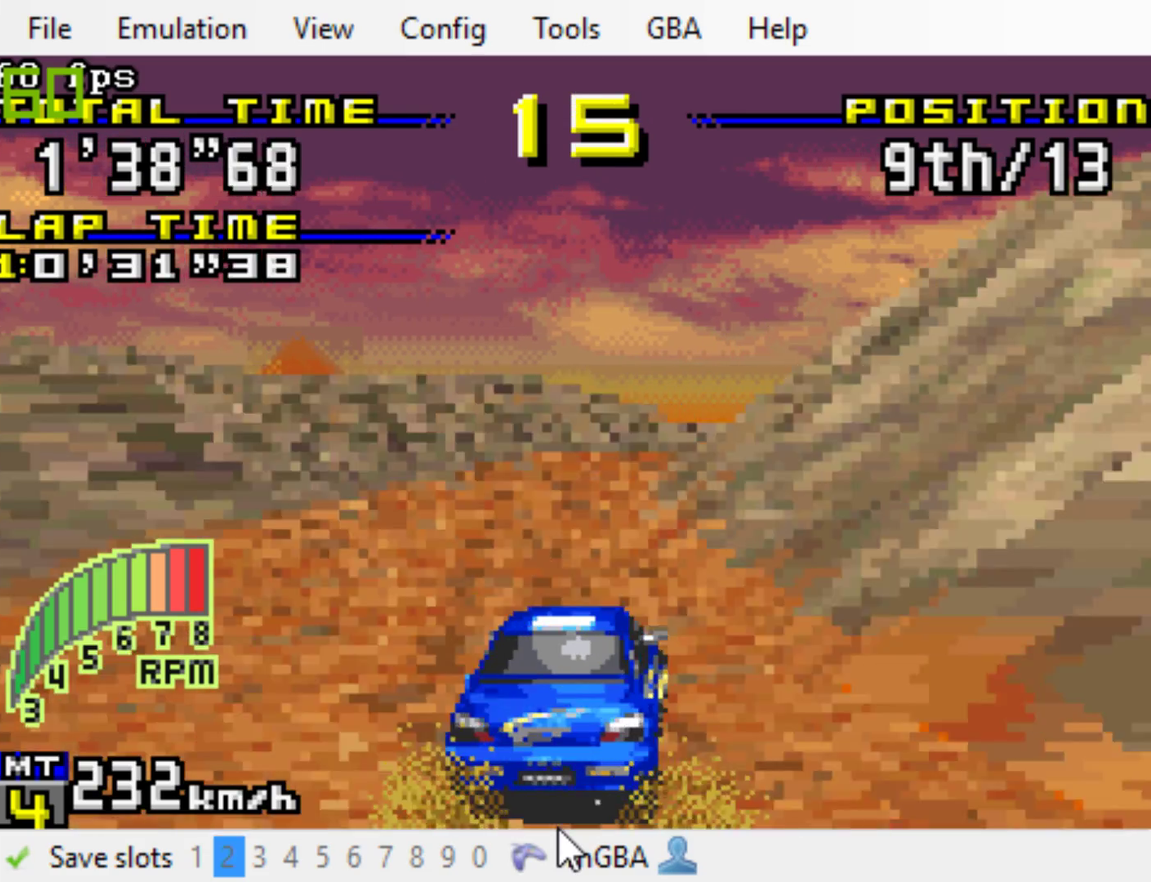
{"buttons": ["B"], "events": [[67, "DPAD_RIGHT", "down"], [417, "DPAD_RIGHT", "up"]]}
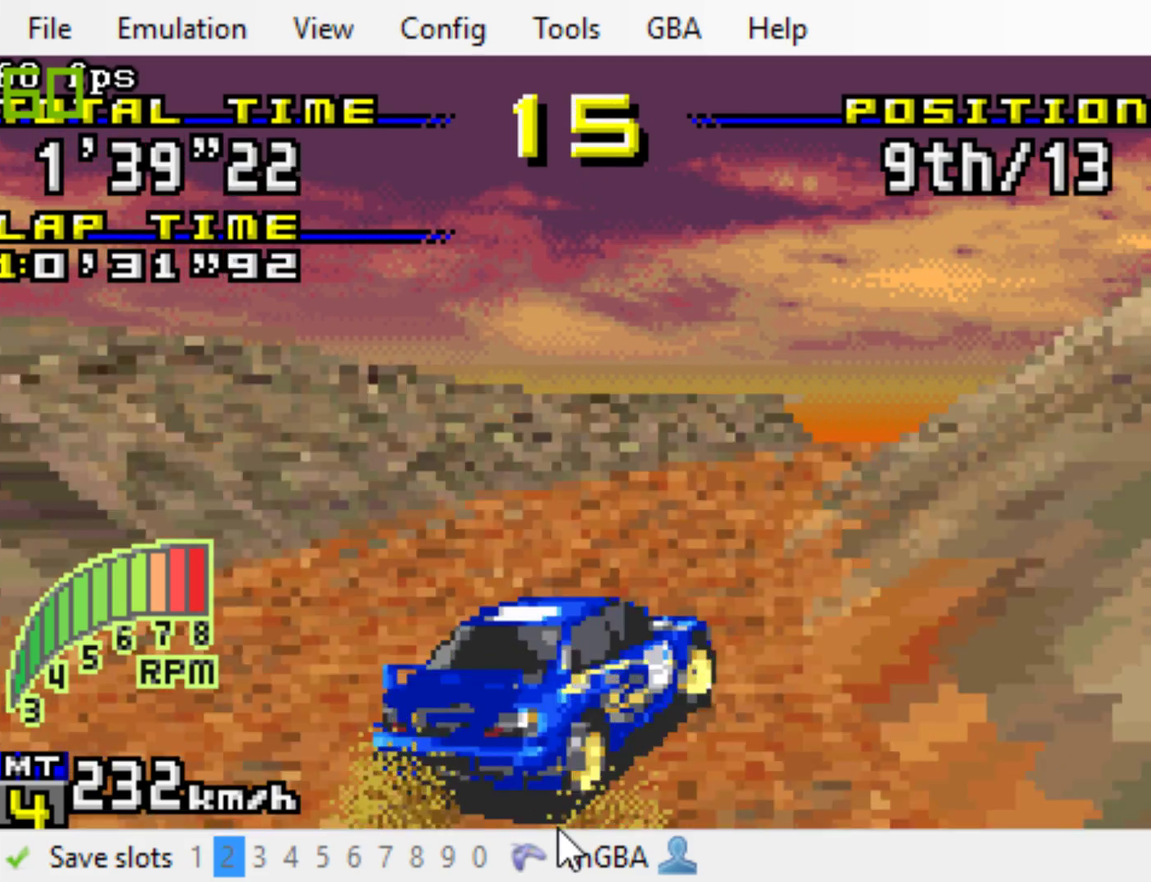
{"buttons": ["B", "DPAD_RIGHT"], "events": [[17, "DPAD_RIGHT", "down"], [250, "B", "up"], [417, "B", "down"]]}
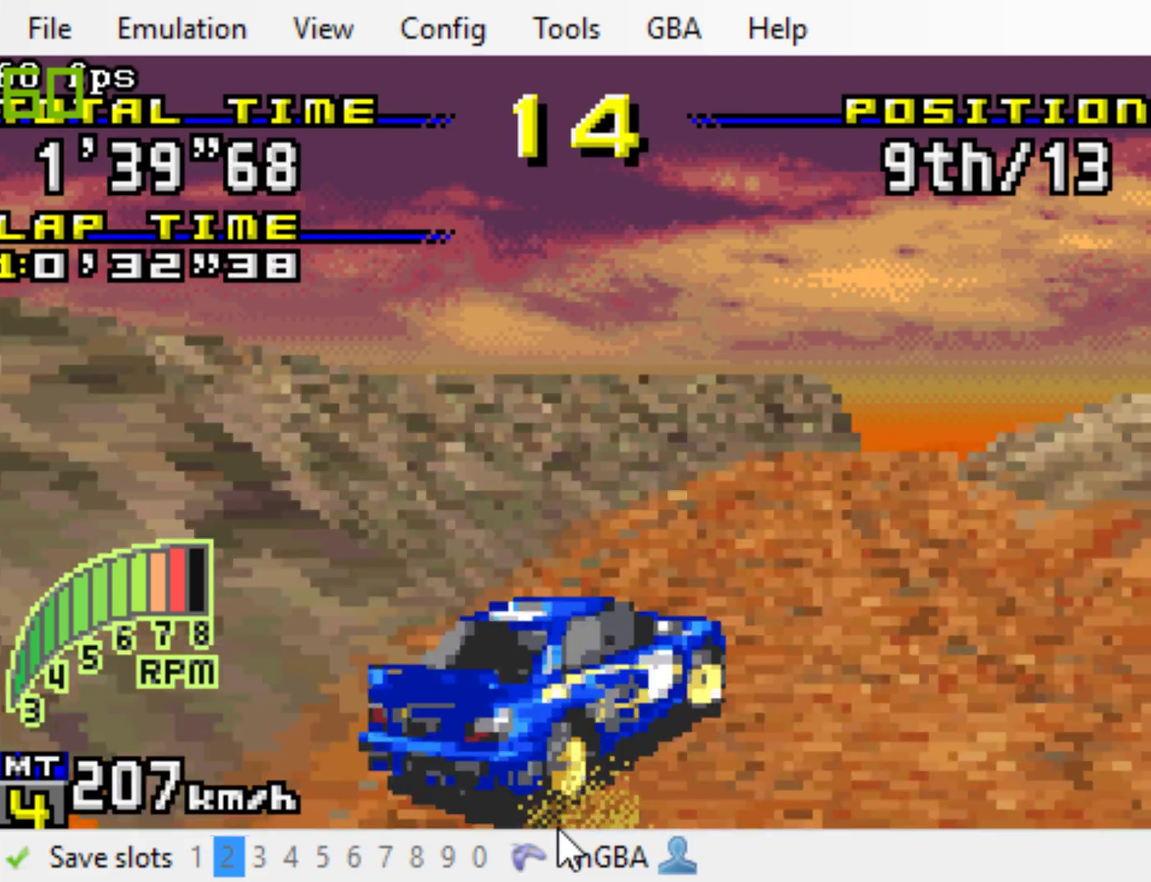
{"buttons": ["B", "DPAD_RIGHT"], "events": [[150, "L1", "down"], [283, "L1", "up"]]}
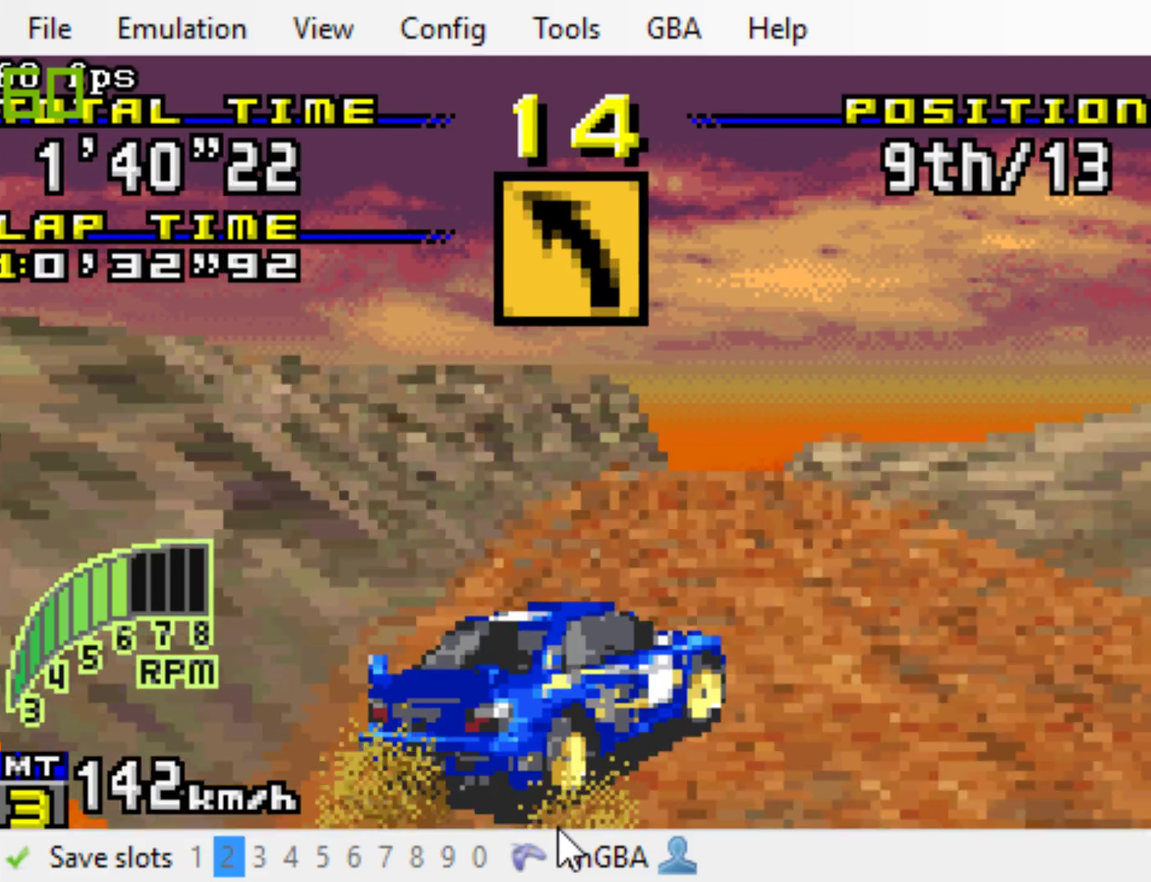
{"buttons": ["B"], "events": [[433, "DPAD_RIGHT", "up"]]}
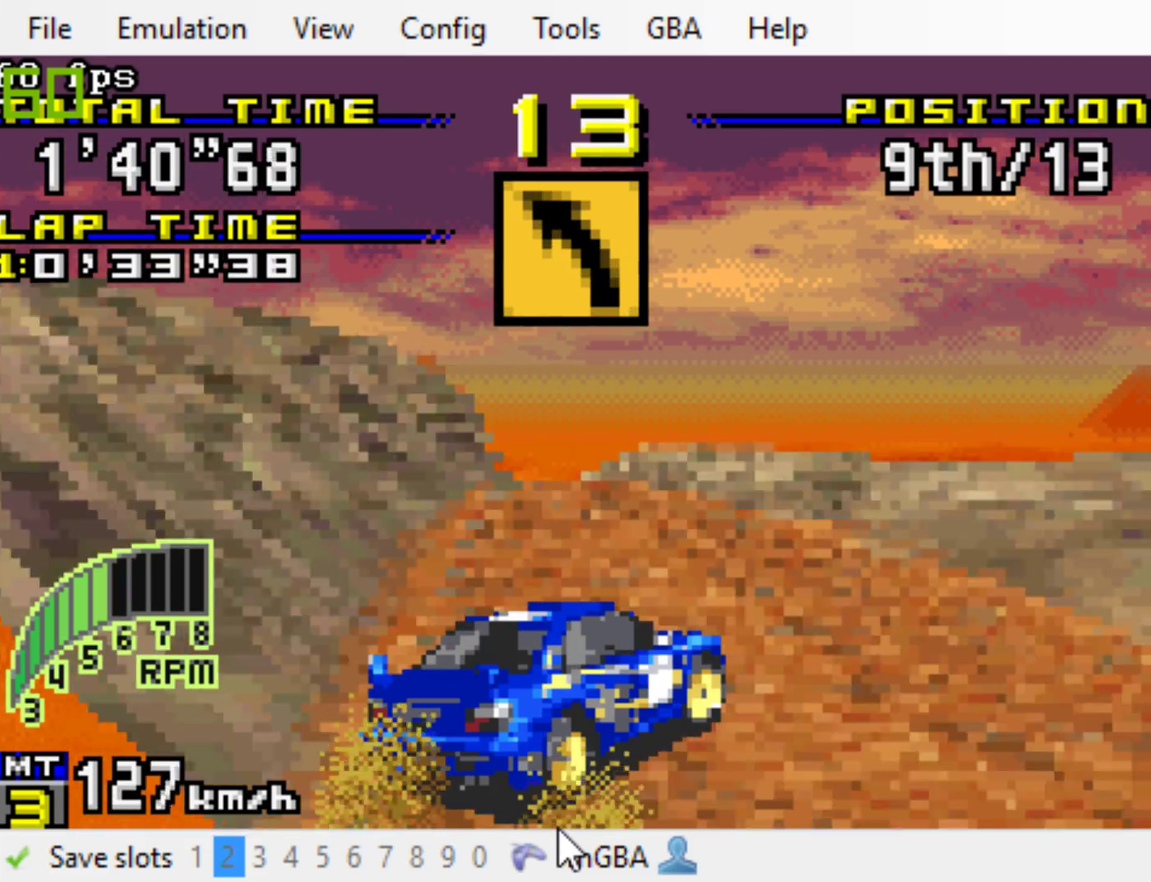
{"buttons": ["B"], "events": [[67, "DPAD_RIGHT", "down"], [200, "DPAD_RIGHT", "up"]]}
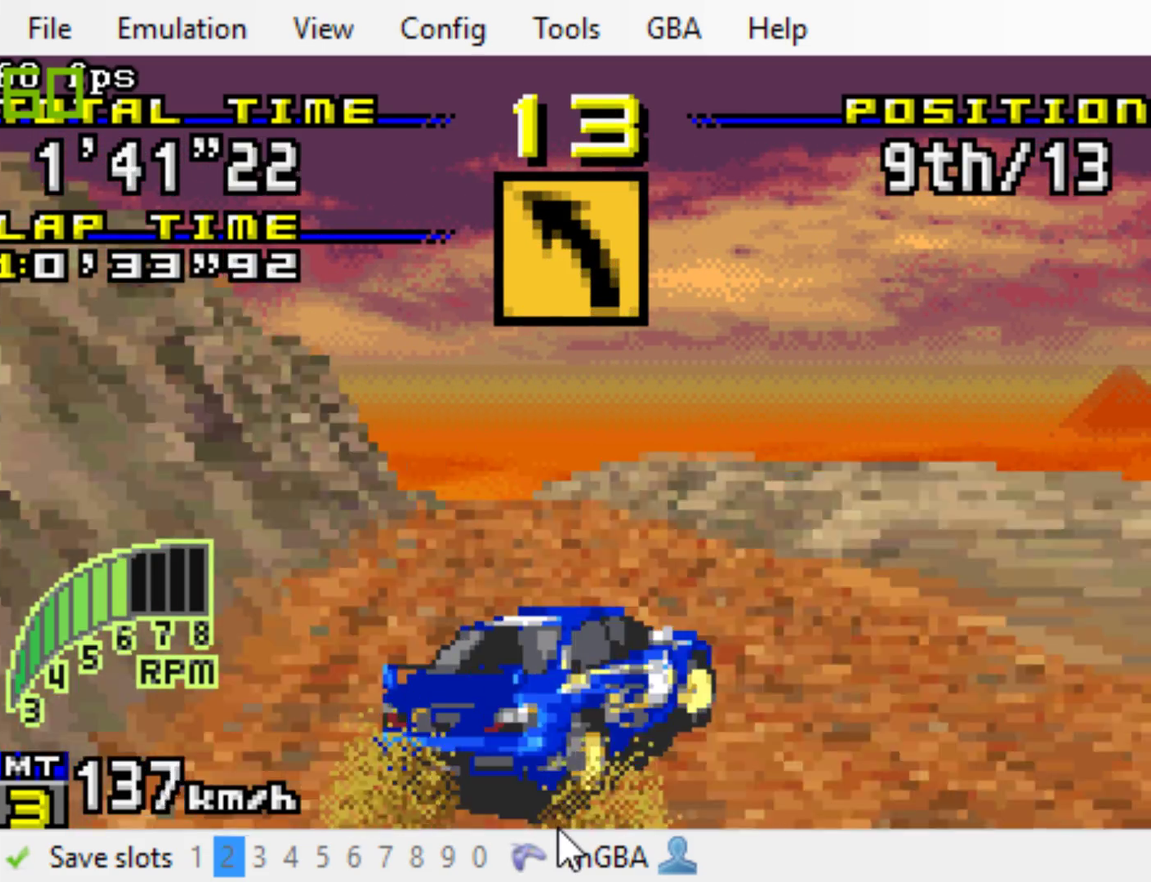
{"buttons": ["B"], "events": [[67, "DPAD_LEFT", "down"], [167, "DPAD_LEFT", "up"]]}
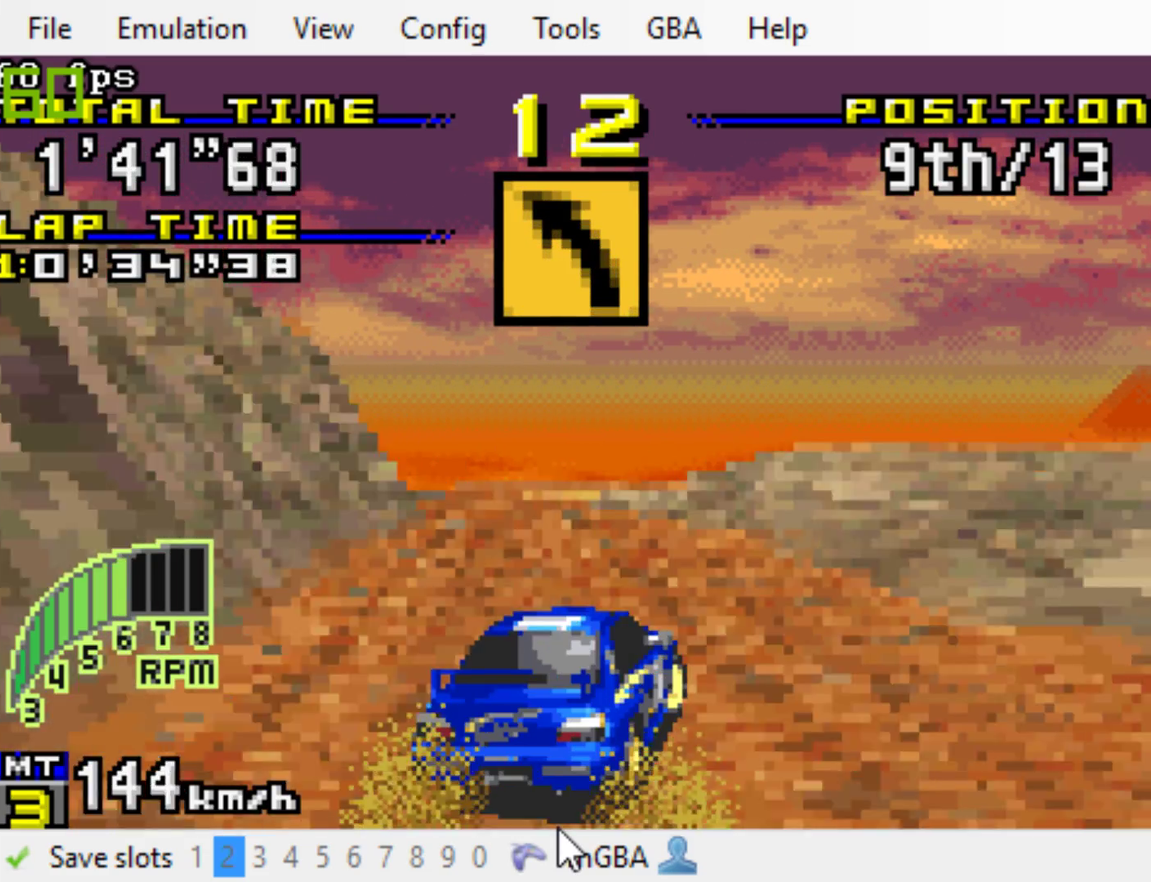
{"buttons": ["B"], "events": [[233, "DPAD_LEFT", "down"], [333, "DPAD_LEFT", "up"]]}
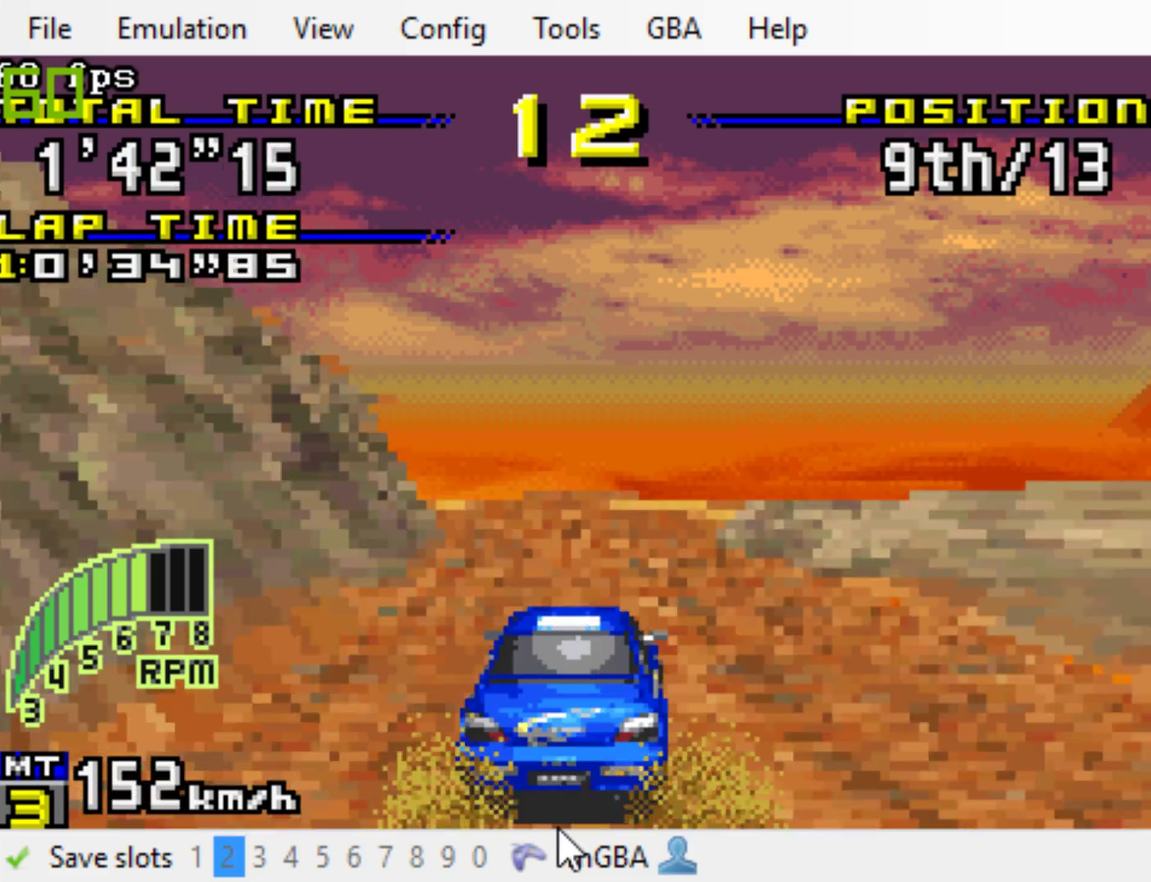
{"buttons": ["B", "DPAD_LEFT"], "events": [[283, "DPAD_LEFT", "down"]]}
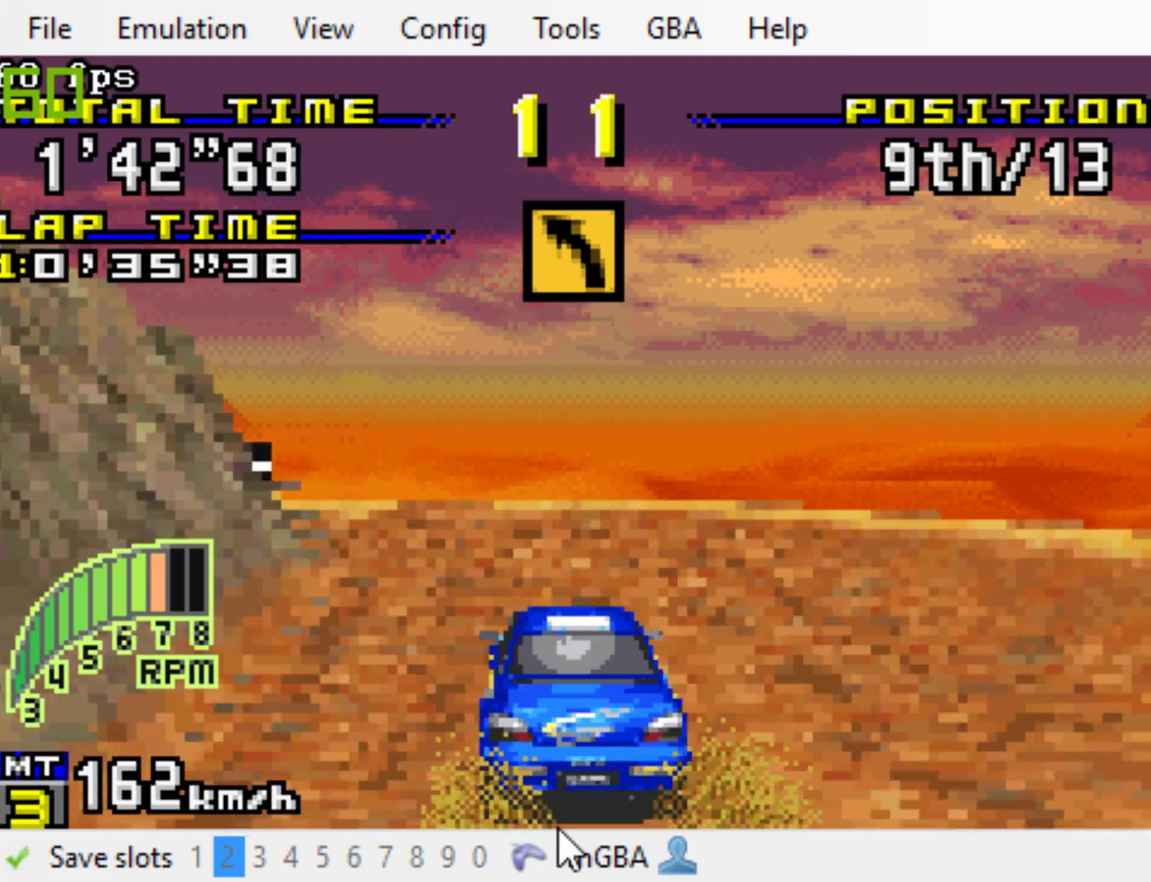
{"buttons": ["B", "DPAD_LEFT"], "events": []}
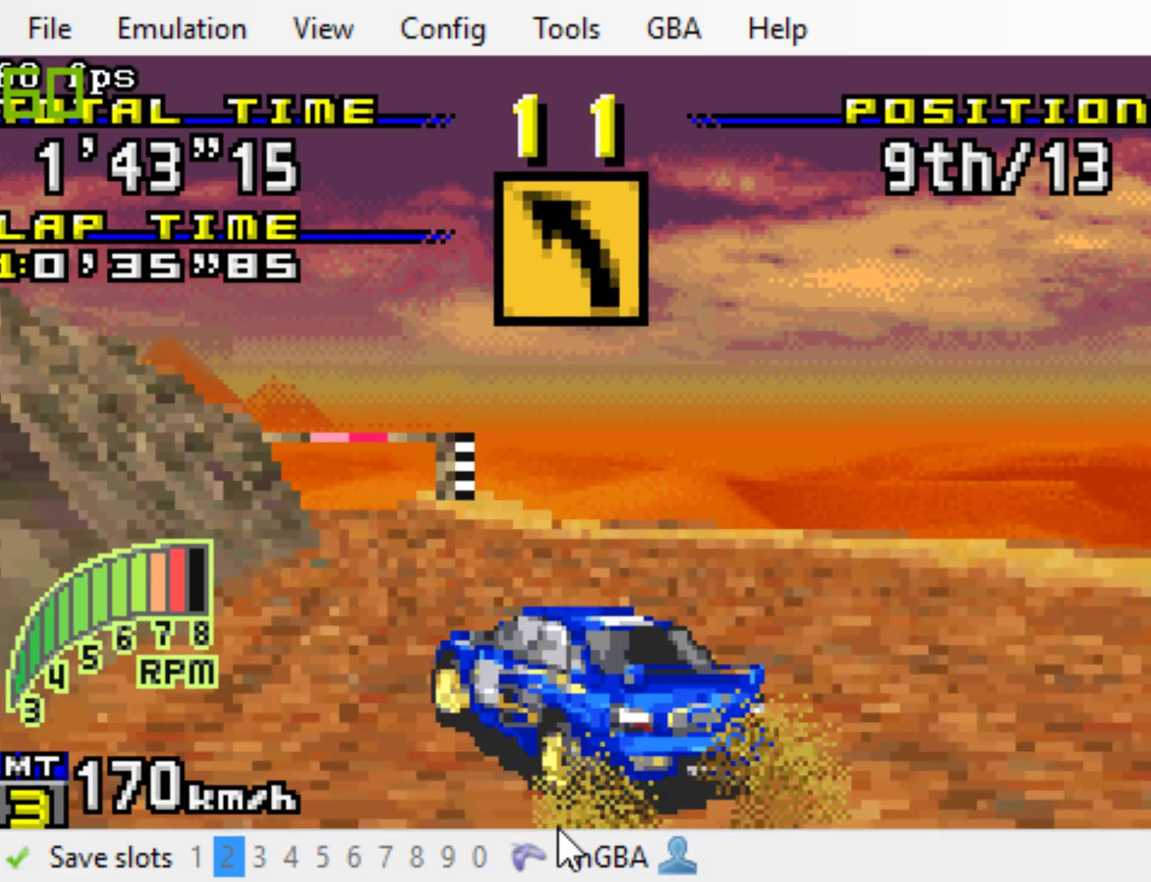
{"buttons": ["B", "DPAD_LEFT"], "events": []}
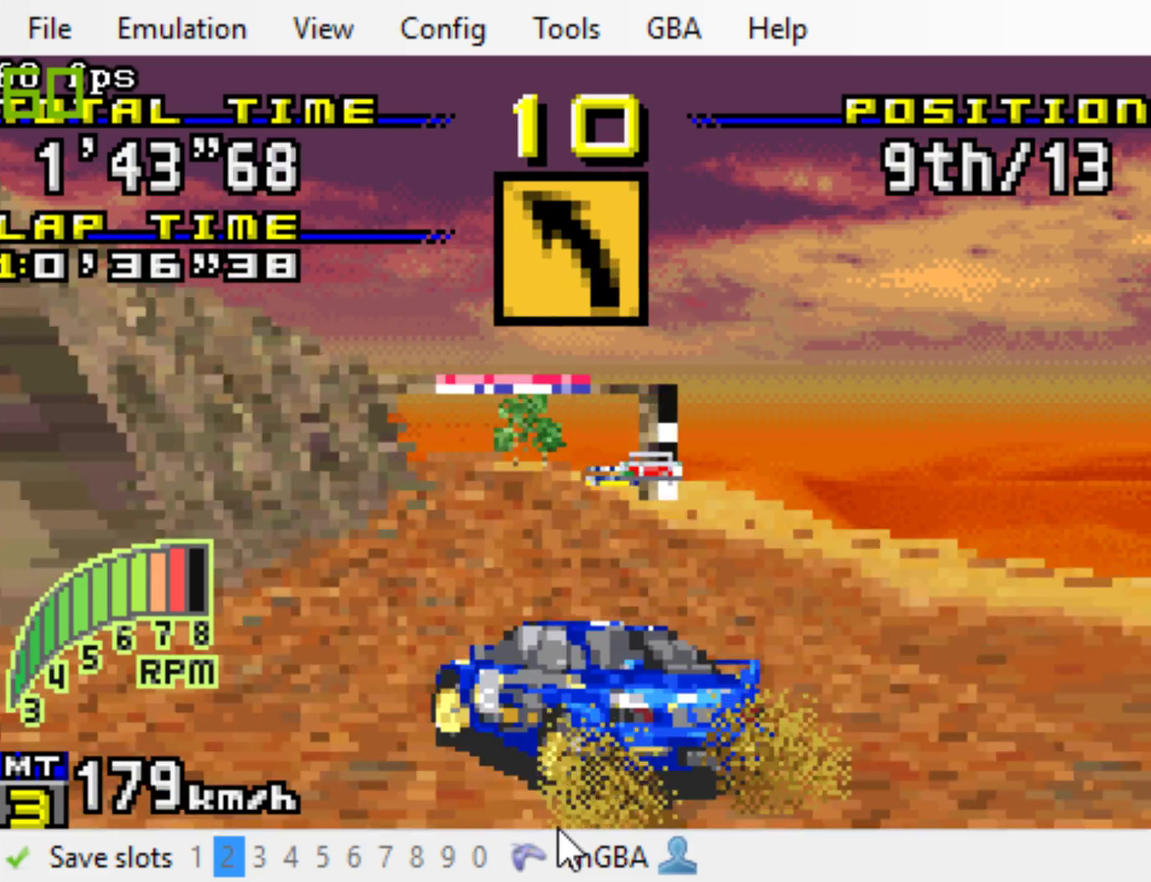
{"buttons": ["B"], "events": [[17, "DPAD_LEFT", "up"], [300, "DPAD_LEFT", "down"], [400, "DPAD_LEFT", "up"]]}
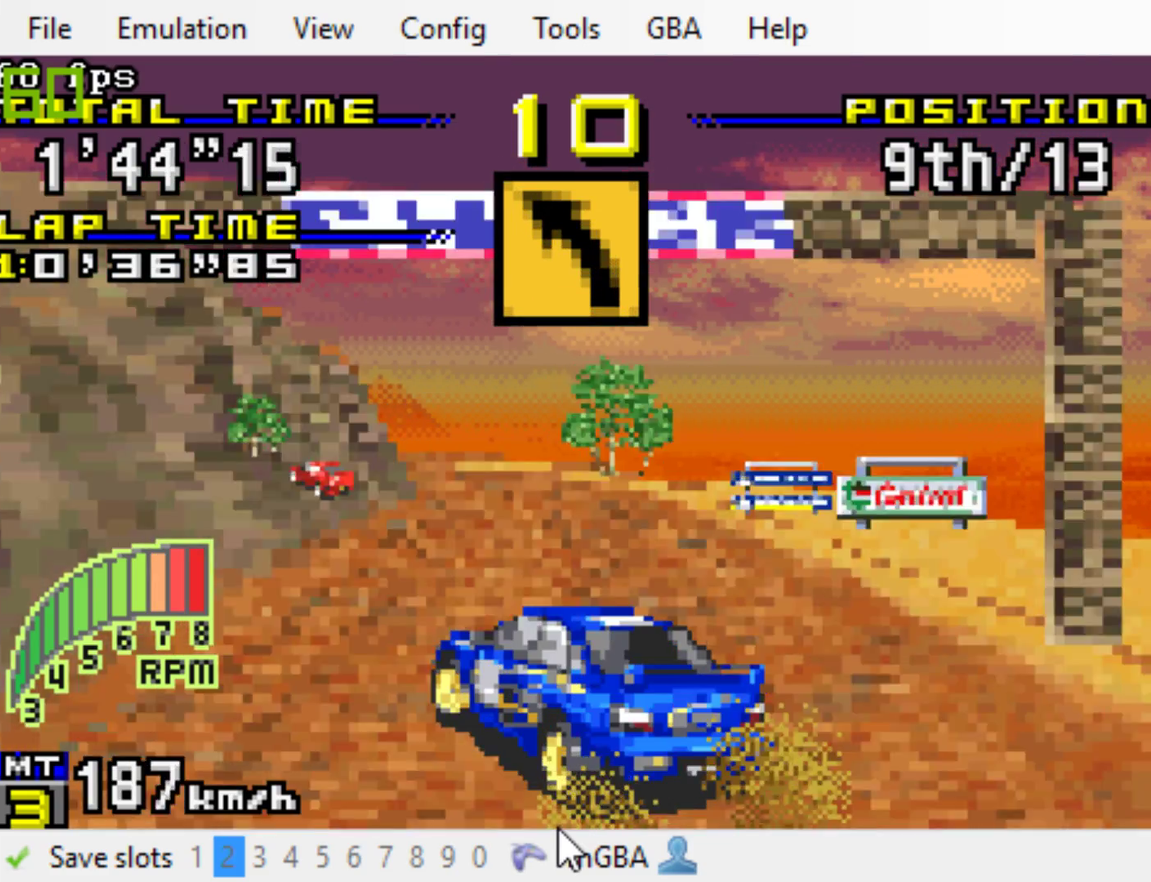
{"buttons": ["B", "DPAD_LEFT"], "events": [[100, "R1", "down"], [233, "R1", "up"], [267, "DPAD_LEFT", "down"]]}
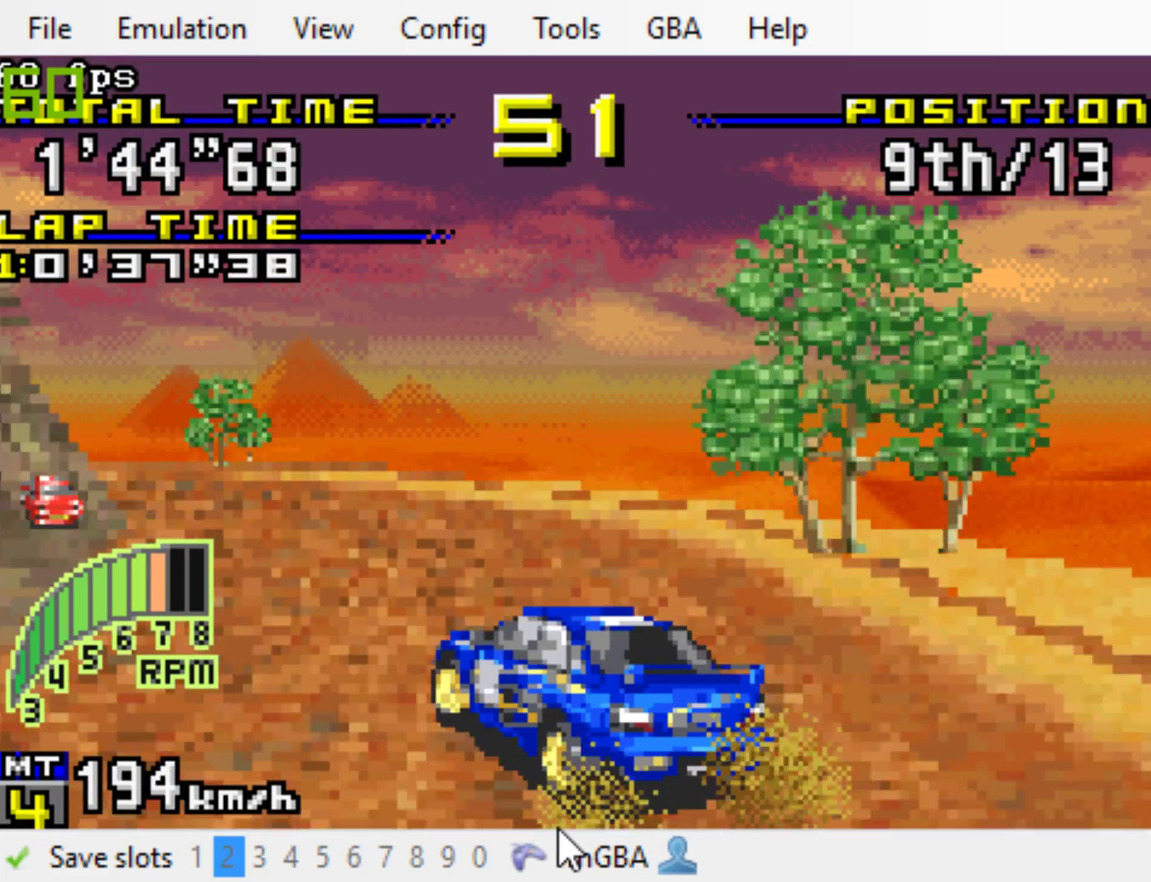
{"buttons": ["B", "DPAD_LEFT"], "events": []}
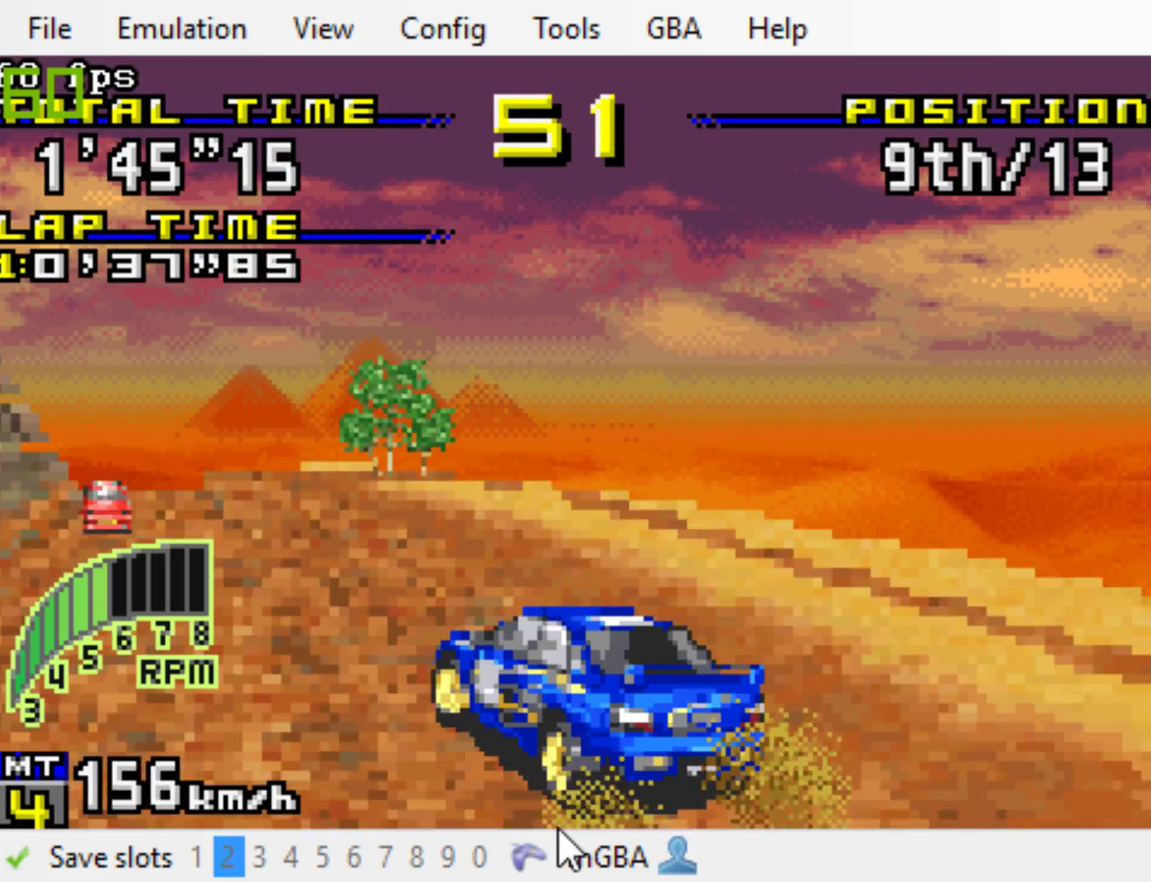
{"buttons": ["B", "L1", "DPAD_LEFT"], "events": [[400, "L1", "down"]]}